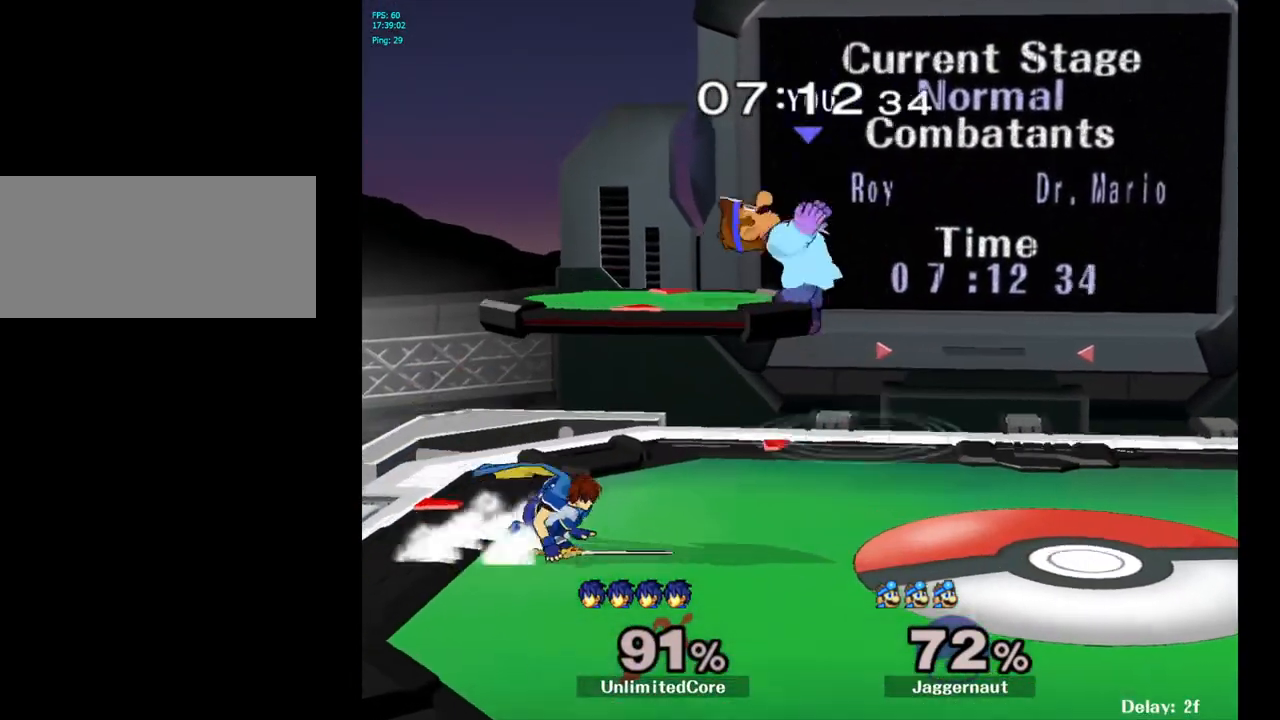
Gameplay with a controller (Nintendo layout); each line is a JSON object with the inputs held at the frame after it. "events" lists button and stick changes between this image and that frame as [ms after this image, input, new state], when the widget could be followed in between. Not read: L3 R3.
{"buttons": [], "left_stick": "right", "right_stick": "left", "events": [[50, "R1", "down"], [167, "Y", "up"], [200, "R1", "up"], [200, "left_stick", "center"], [317, "left_stick", "down-right"], [383, "left_stick", "right"], [433, "right_stick", "left"]]}
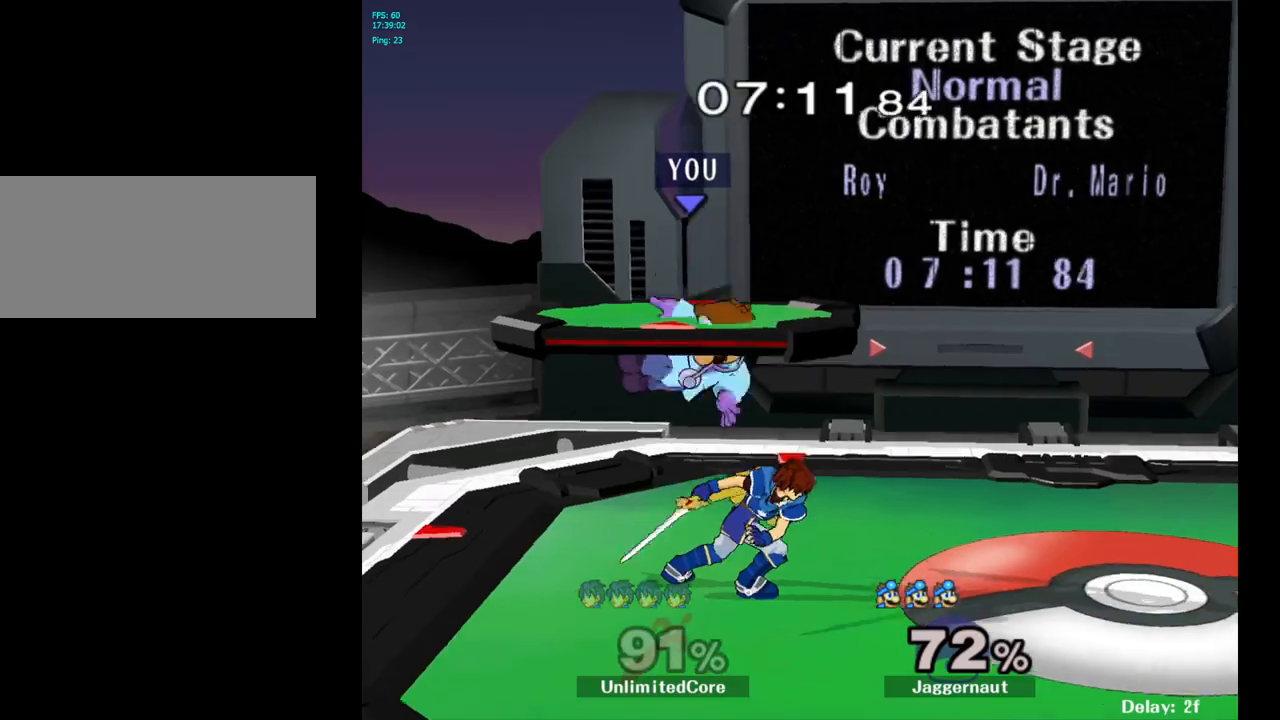
{"buttons": [], "left_stick": "center", "right_stick": "center", "events": [[50, "right_stick", "center"], [233, "R1", "down"], [367, "left_stick", "center"], [383, "R1", "up"]]}
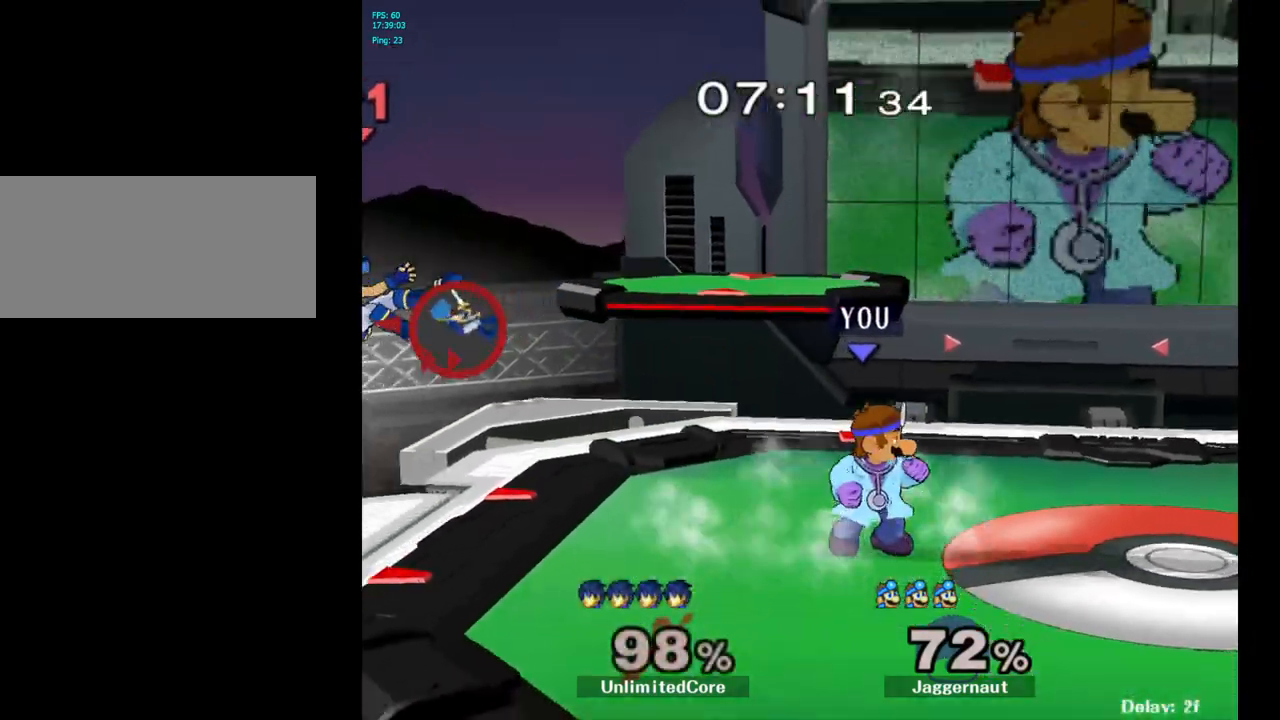
{"buttons": [], "left_stick": "left", "right_stick": "center", "events": [[33, "left_stick", "left"]]}
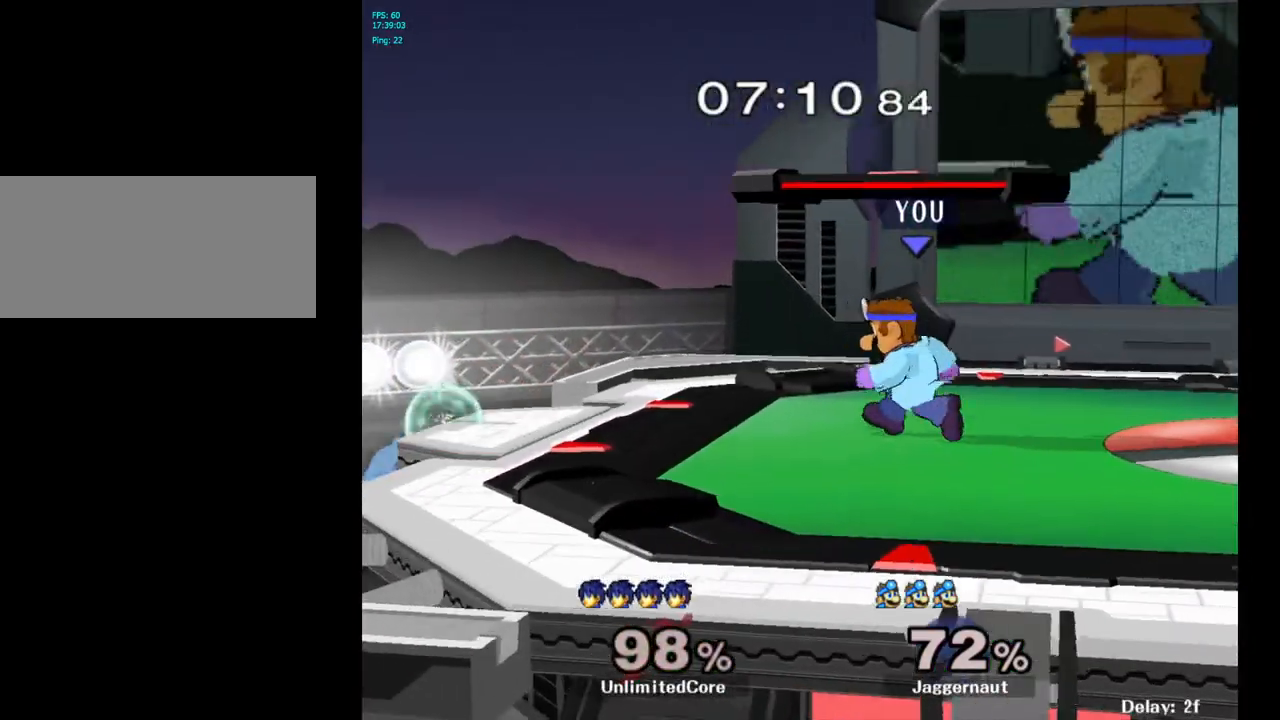
{"buttons": ["Y", "R1"], "left_stick": "down-right", "right_stick": "center", "events": [[283, "left_stick", "center"], [400, "Y", "down"], [400, "left_stick", "down-right"], [467, "R1", "down"]]}
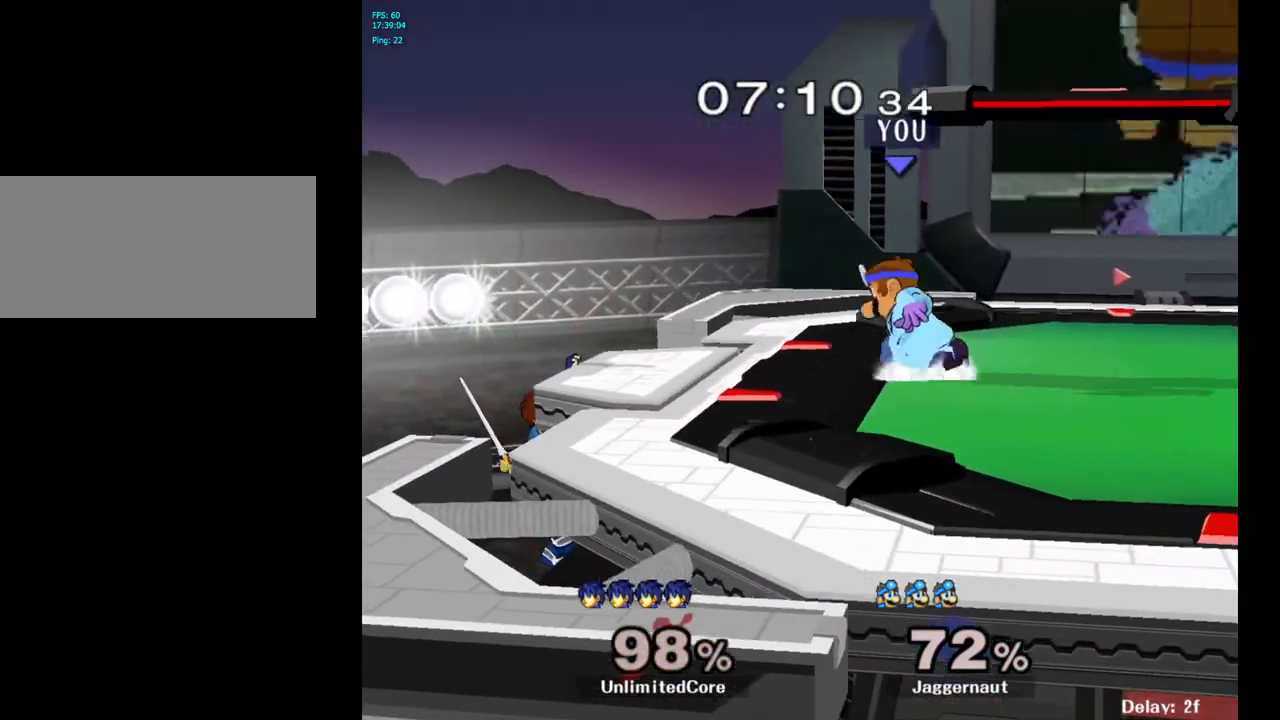
{"buttons": [], "left_stick": "left", "right_stick": "center", "events": [[83, "Y", "up"], [100, "R1", "up"], [133, "left_stick", "center"], [317, "left_stick", "left"], [467, "Y", "down"], [500, "Y", "up"]]}
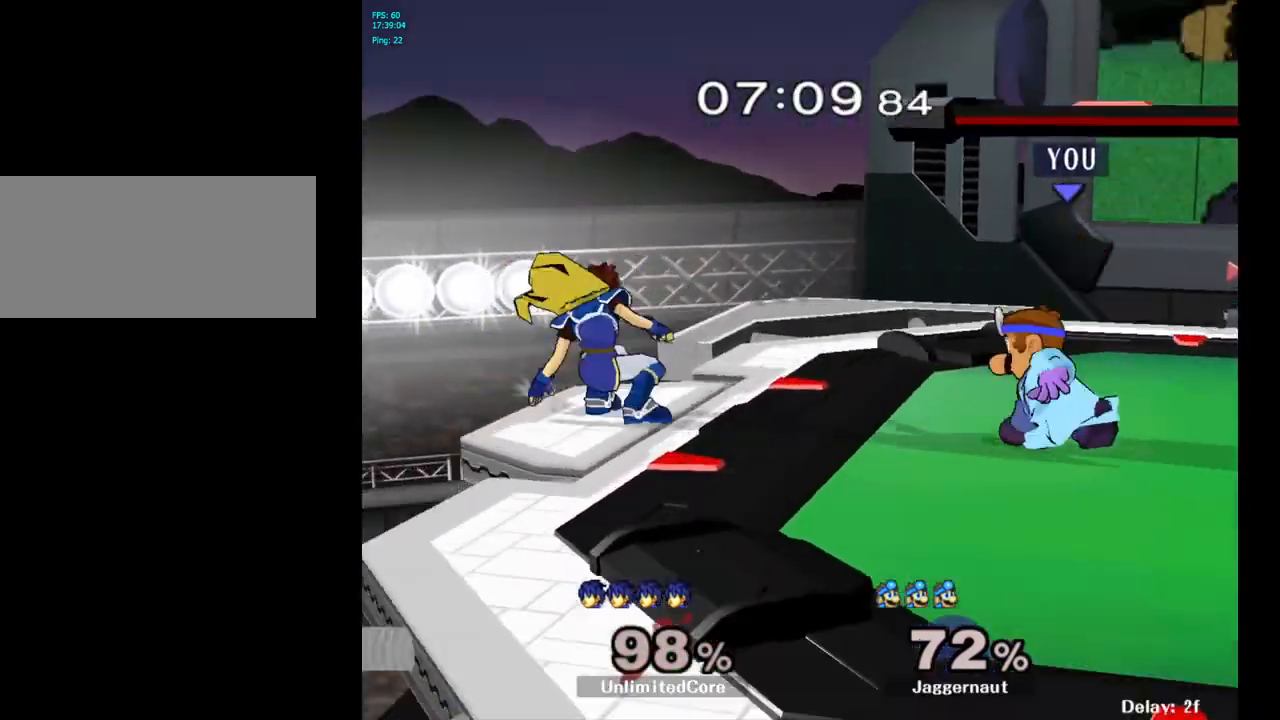
{"buttons": ["R1"], "left_stick": "down-right", "right_stick": "center", "events": [[17, "left_stick", "center"], [100, "A", "down"], [167, "A", "up"], [217, "left_stick", "left"], [417, "left_stick", "down-right"], [483, "R1", "down"]]}
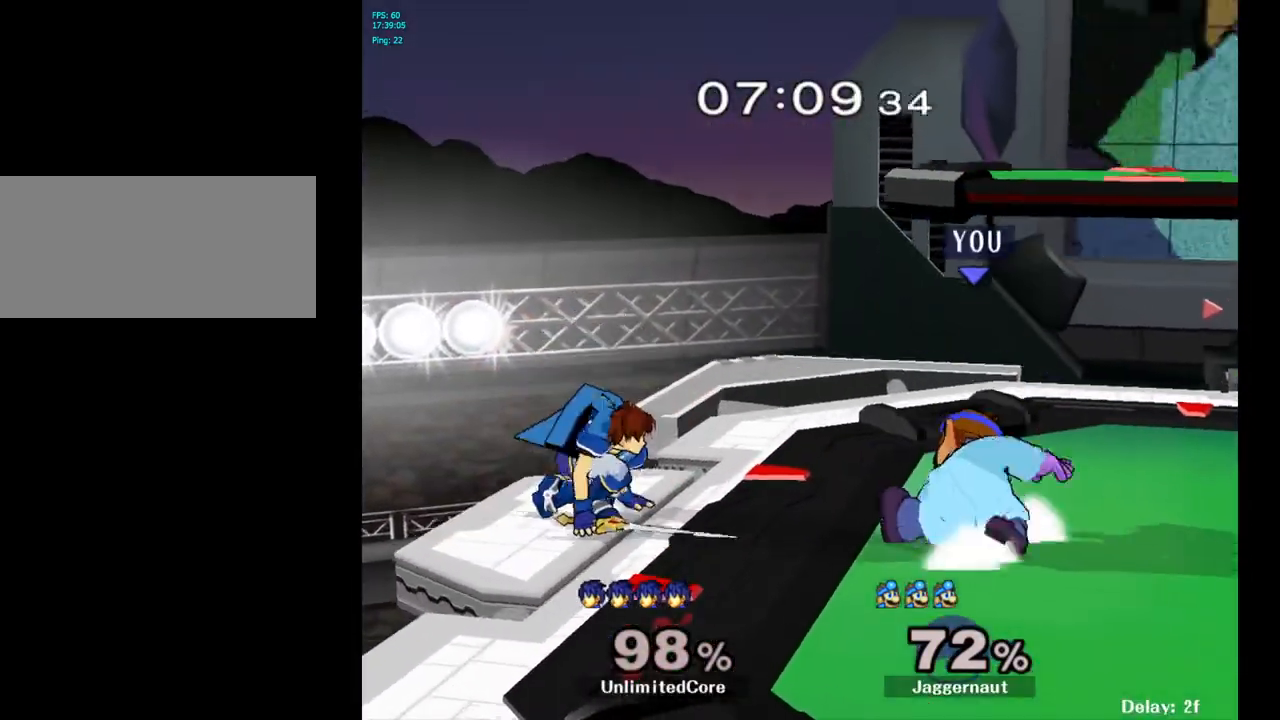
{"buttons": [], "left_stick": "center", "right_stick": "center", "events": [[117, "left_stick", "center"], [217, "left_stick", "right"], [433, "R1", "up"], [467, "left_stick", "center"]]}
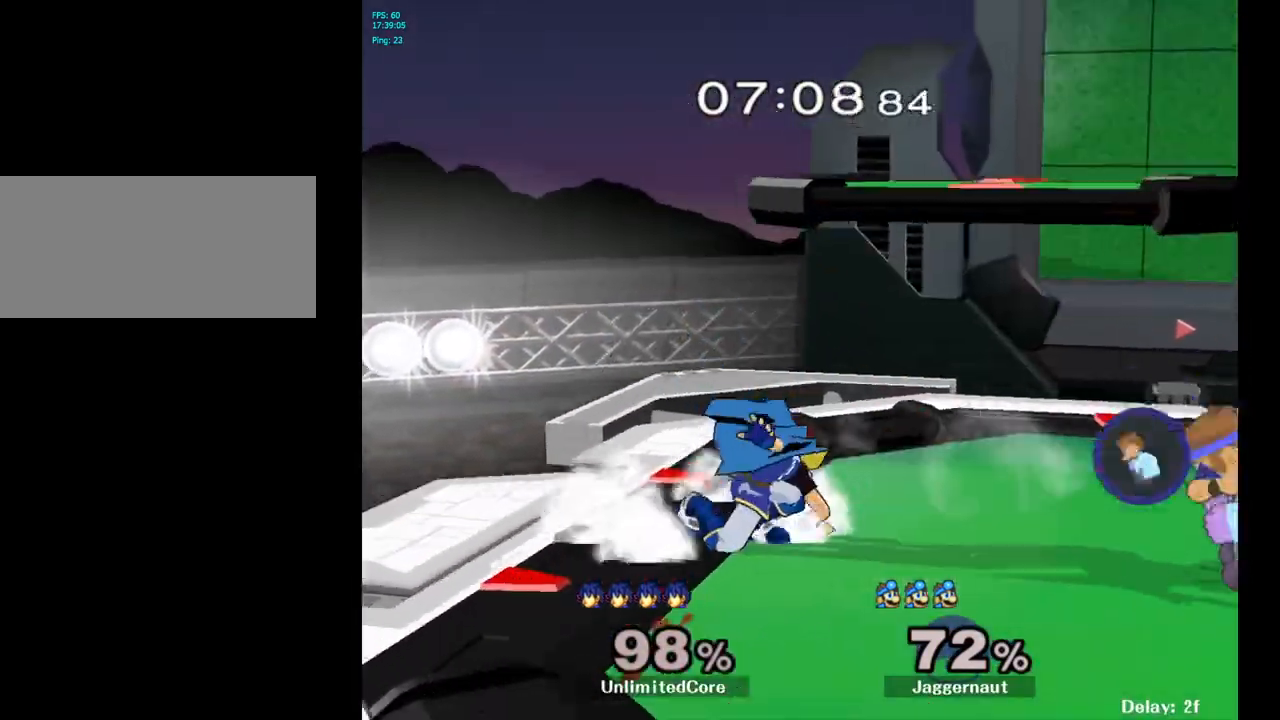
{"buttons": [], "left_stick": "down-right", "right_stick": "center", "events": [[250, "Y", "down"], [267, "left_stick", "down-left"], [300, "R1", "down"], [433, "Y", "up"], [450, "R1", "up"], [467, "left_stick", "down-right"]]}
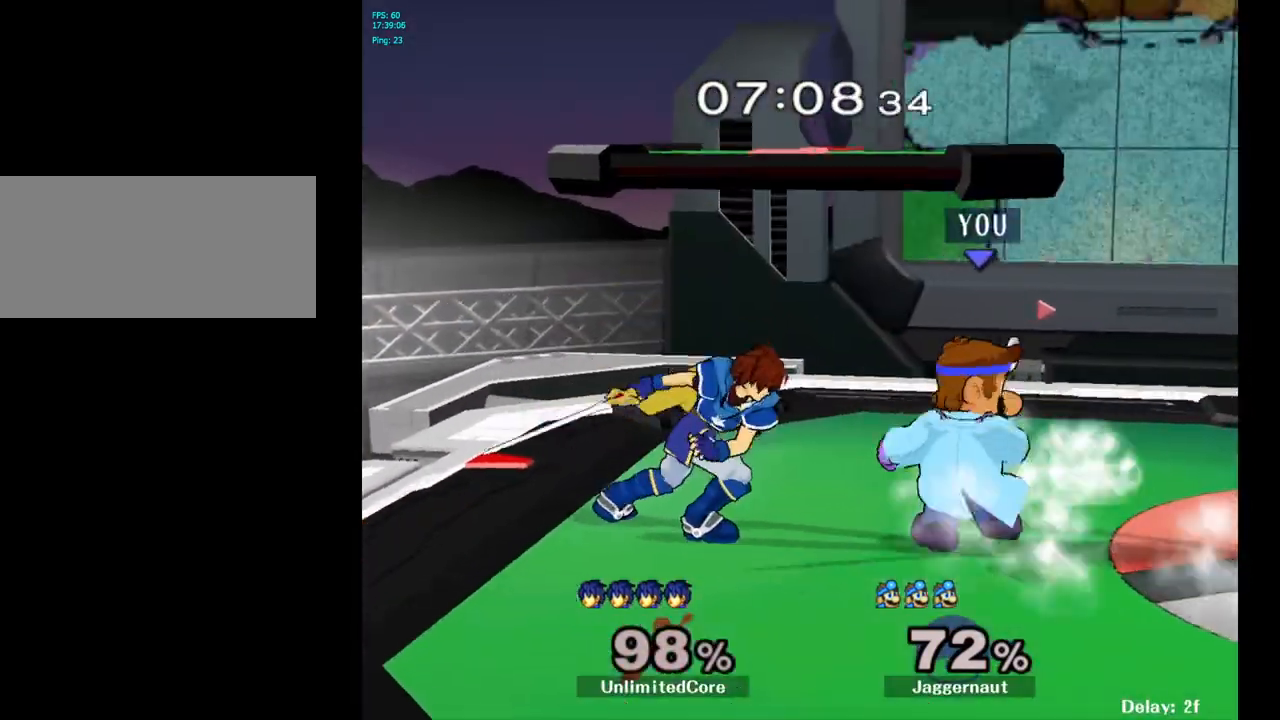
{"buttons": [], "left_stick": "left", "right_stick": "center", "events": [[100, "left_stick", "left"], [150, "A", "down"], [267, "A", "up"]]}
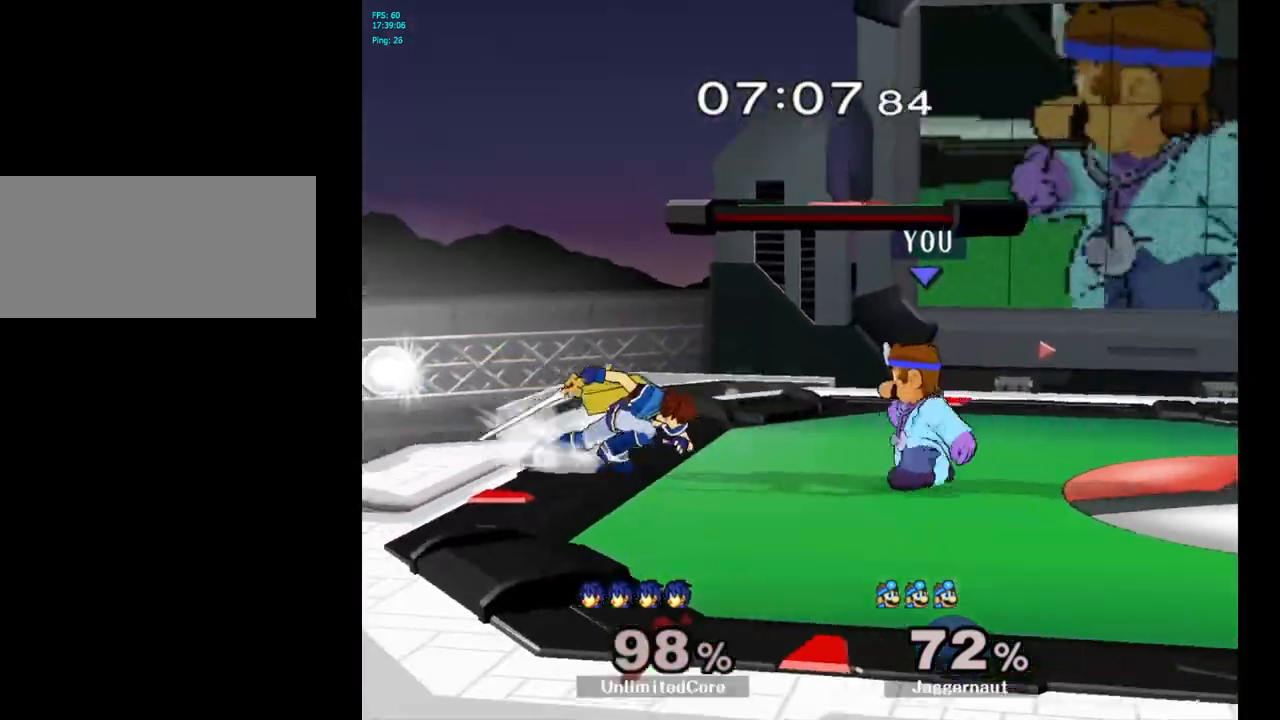
{"buttons": [], "left_stick": "center", "right_stick": "center", "events": [[100, "A", "down"], [233, "A", "up"], [417, "left_stick", "center"]]}
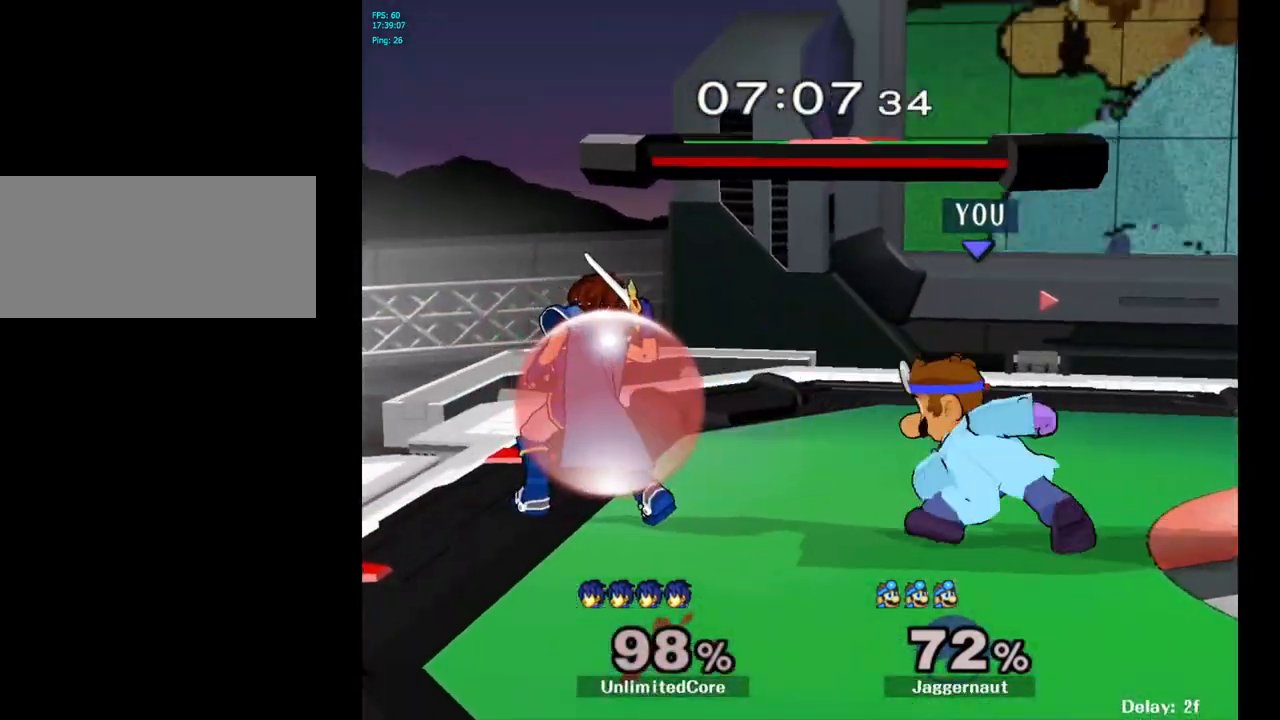
{"buttons": [], "left_stick": "center", "right_stick": "center", "events": [[150, "left_stick", "left"], [200, "A", "down"], [317, "A", "up"], [450, "left_stick", "center"]]}
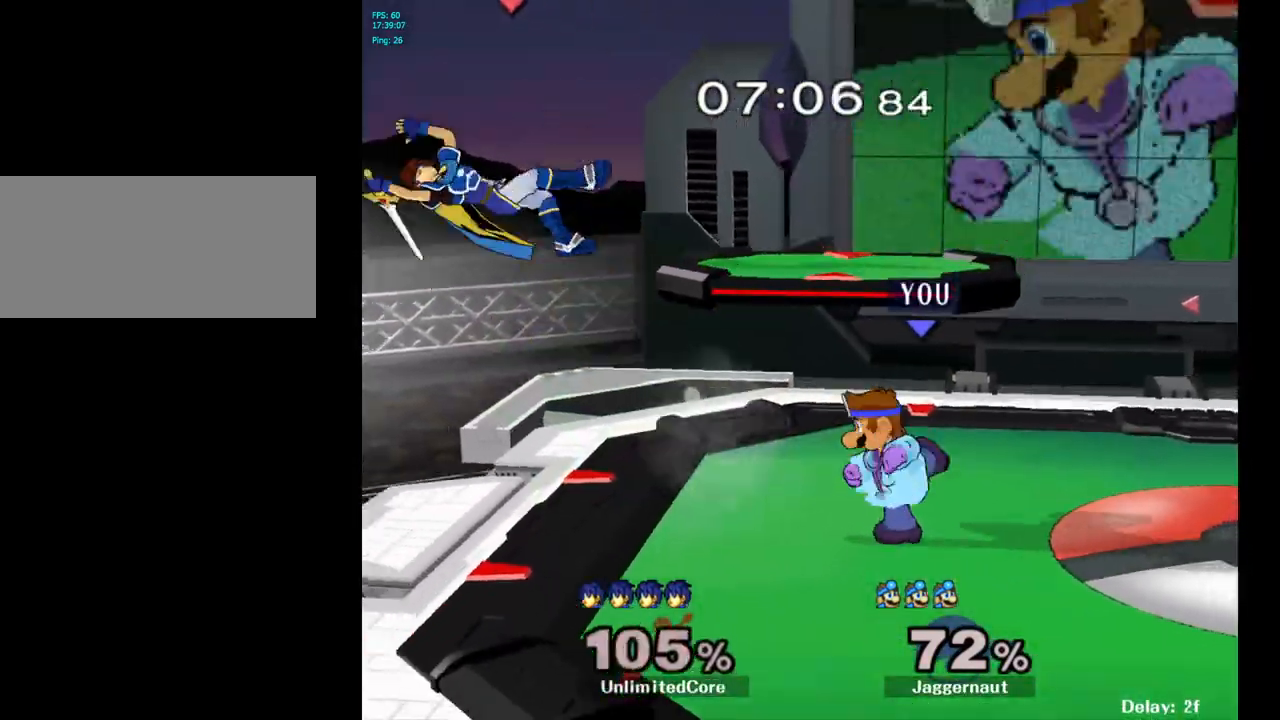
{"buttons": [], "left_stick": "left", "right_stick": "center", "events": [[217, "left_stick", "left"]]}
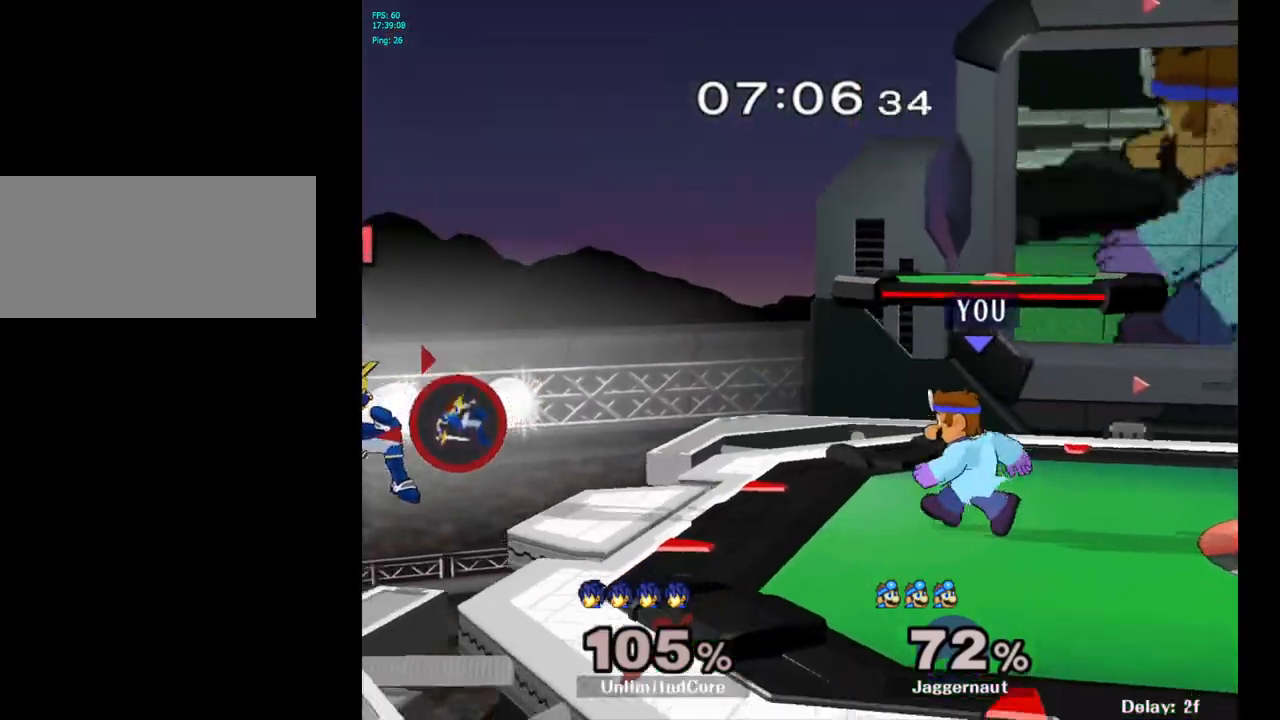
{"buttons": ["Y"], "left_stick": "center", "right_stick": "center", "events": [[233, "left_stick", "center"], [483, "Y", "down"]]}
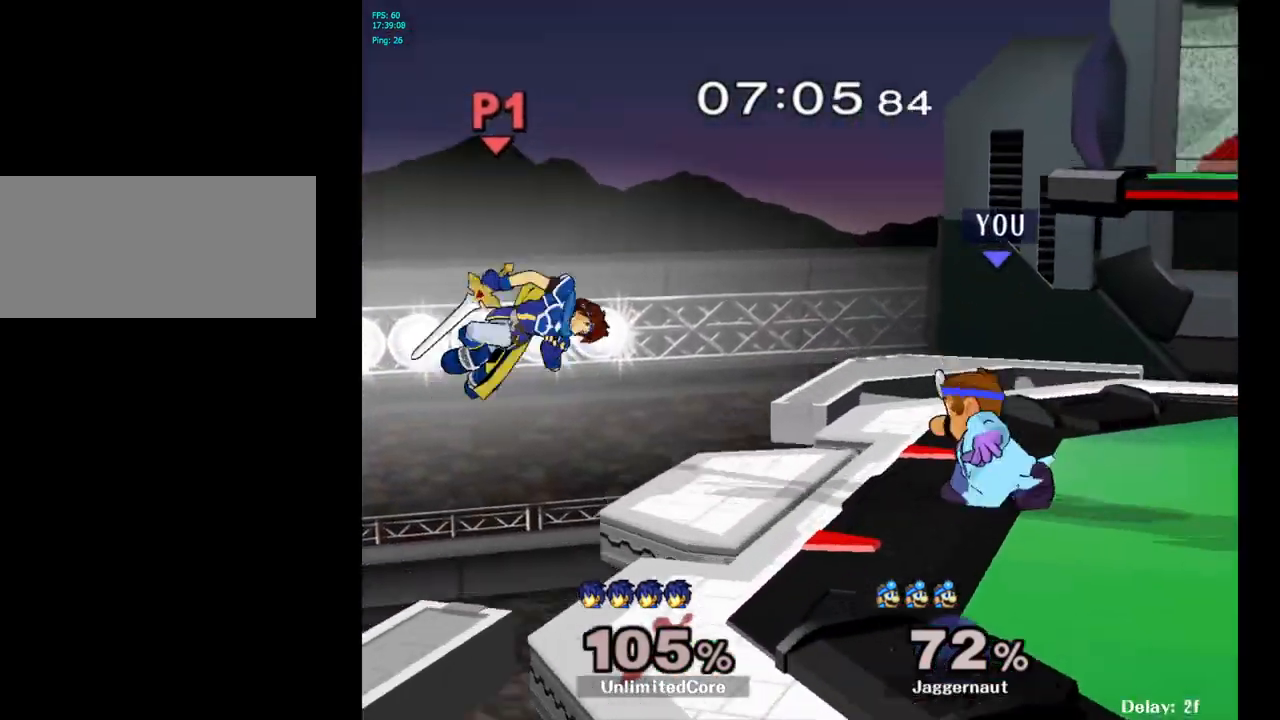
{"buttons": ["A"], "left_stick": "center", "right_stick": "center", "events": [[50, "Y", "up"], [483, "A", "down"]]}
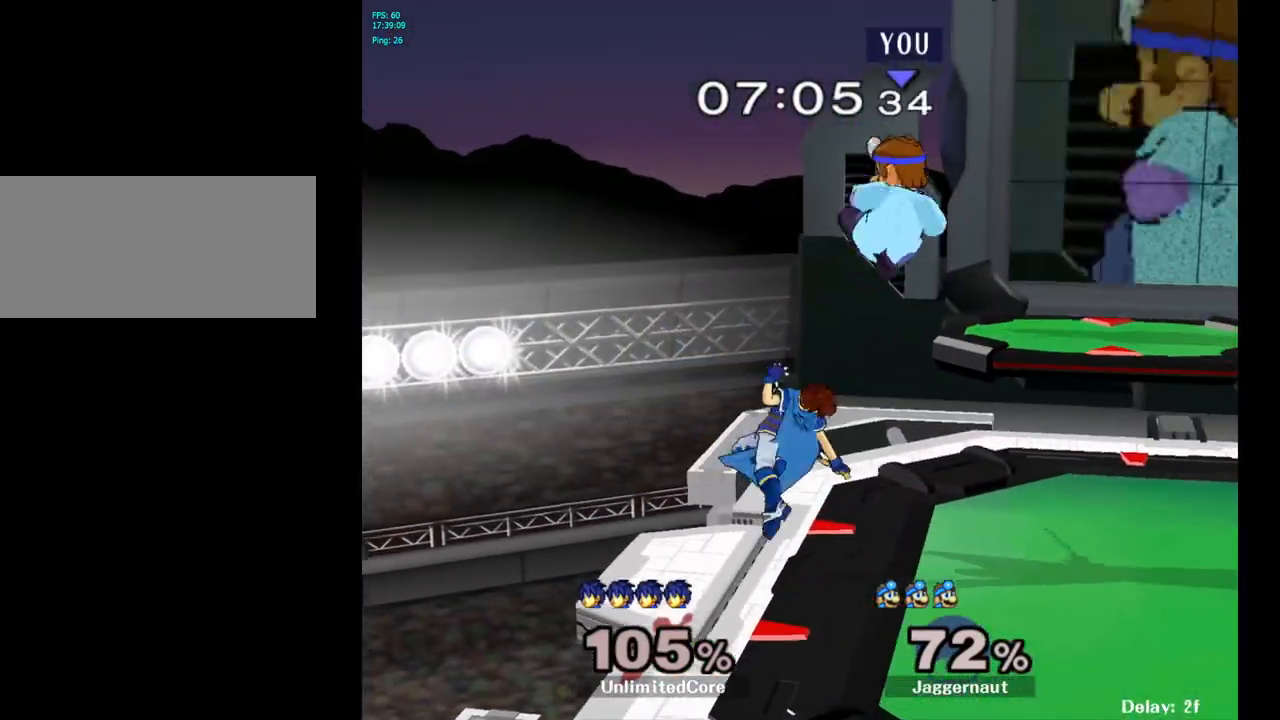
{"buttons": ["R1"], "left_stick": "down", "right_stick": "center", "events": [[67, "A", "up"], [267, "left_stick", "down"], [383, "R1", "down"]]}
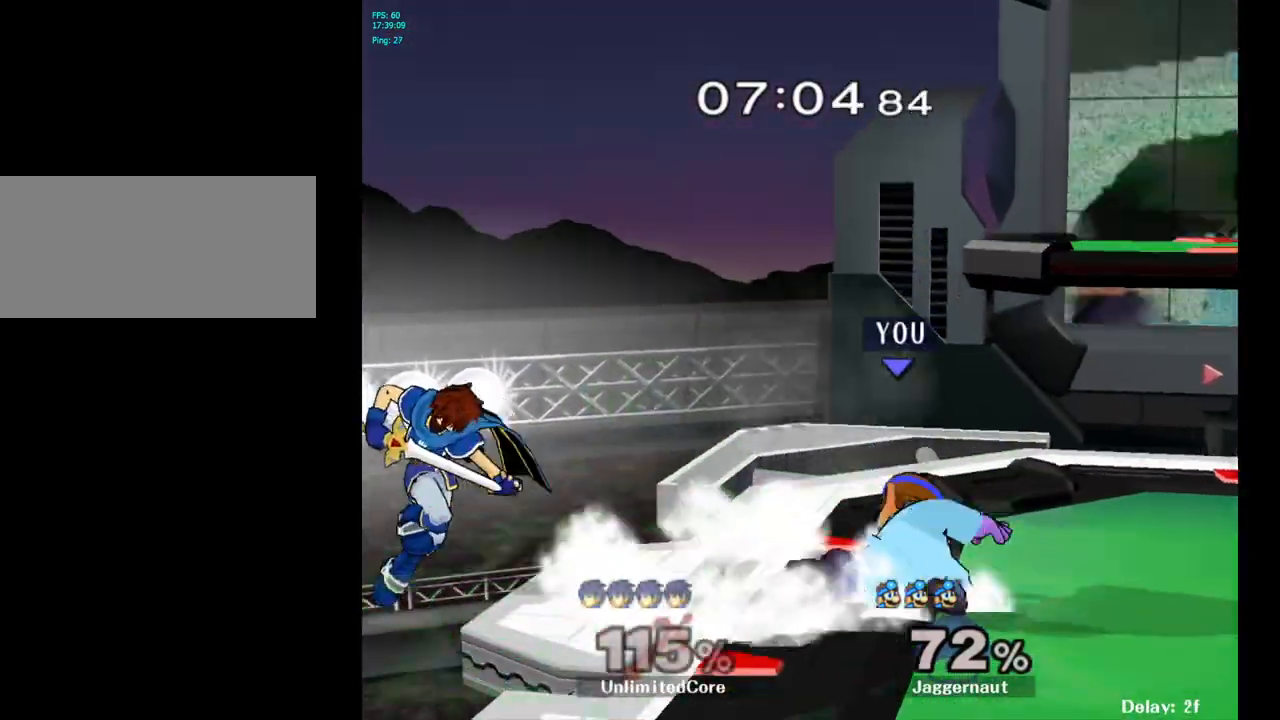
{"buttons": [], "left_stick": "left", "right_stick": "center", "events": [[83, "R1", "up"], [83, "left_stick", "center"], [317, "left_stick", "left"]]}
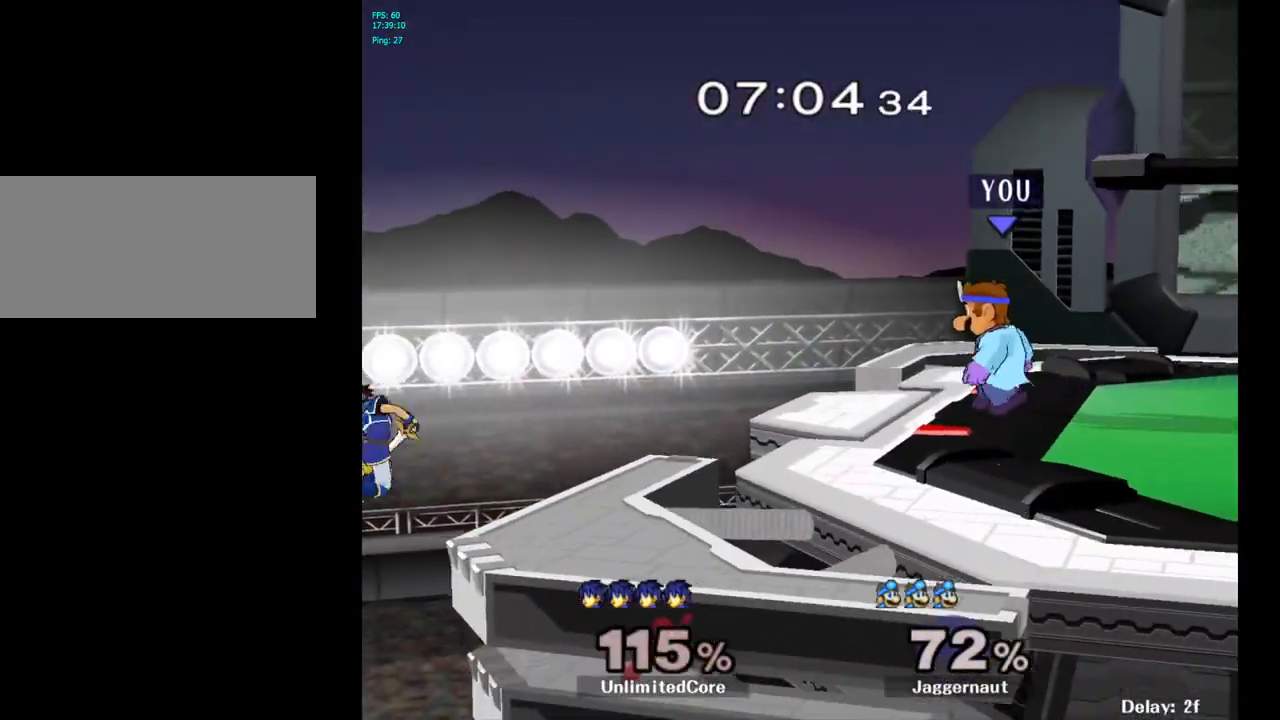
{"buttons": ["Y", "R1"], "left_stick": "down-left", "right_stick": "center", "events": [[183, "left_stick", "center"], [250, "left_stick", "right"], [333, "left_stick", "center"], [433, "Y", "down"], [467, "left_stick", "down-left"], [483, "R1", "down"]]}
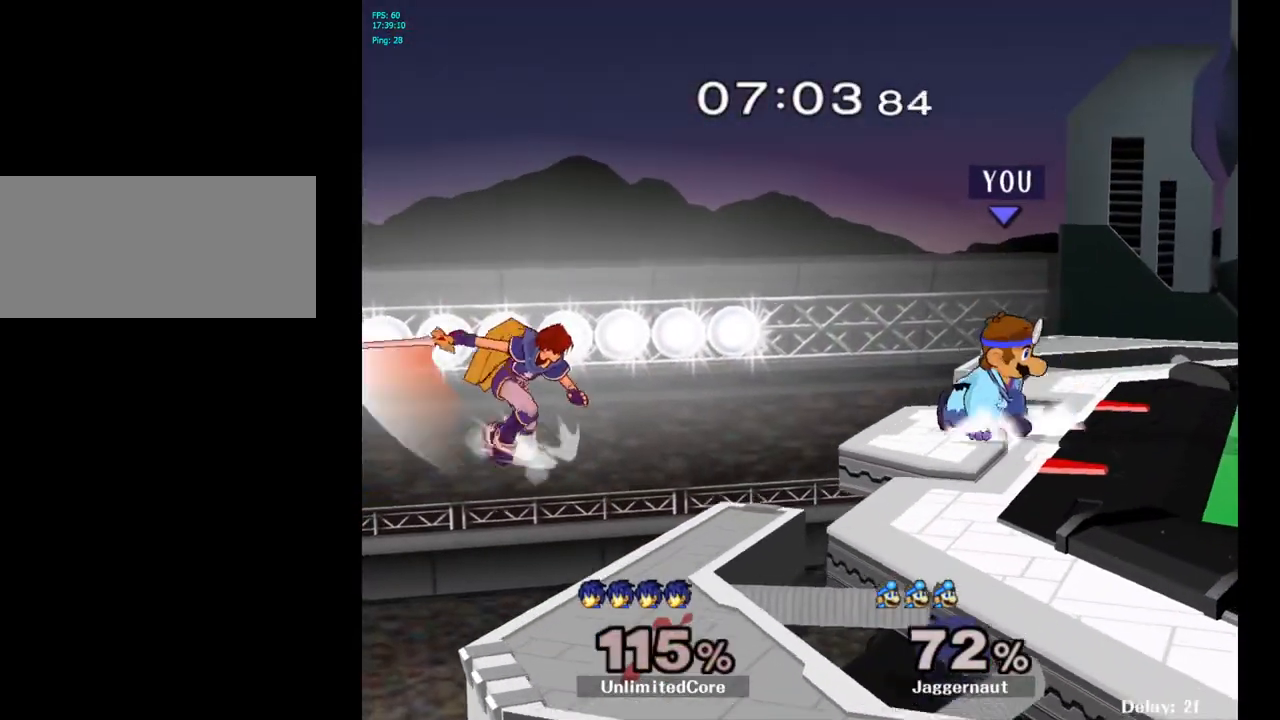
{"buttons": [], "left_stick": "center", "right_stick": "center", "events": [[117, "Y", "up"], [150, "R1", "up"], [167, "left_stick", "center"]]}
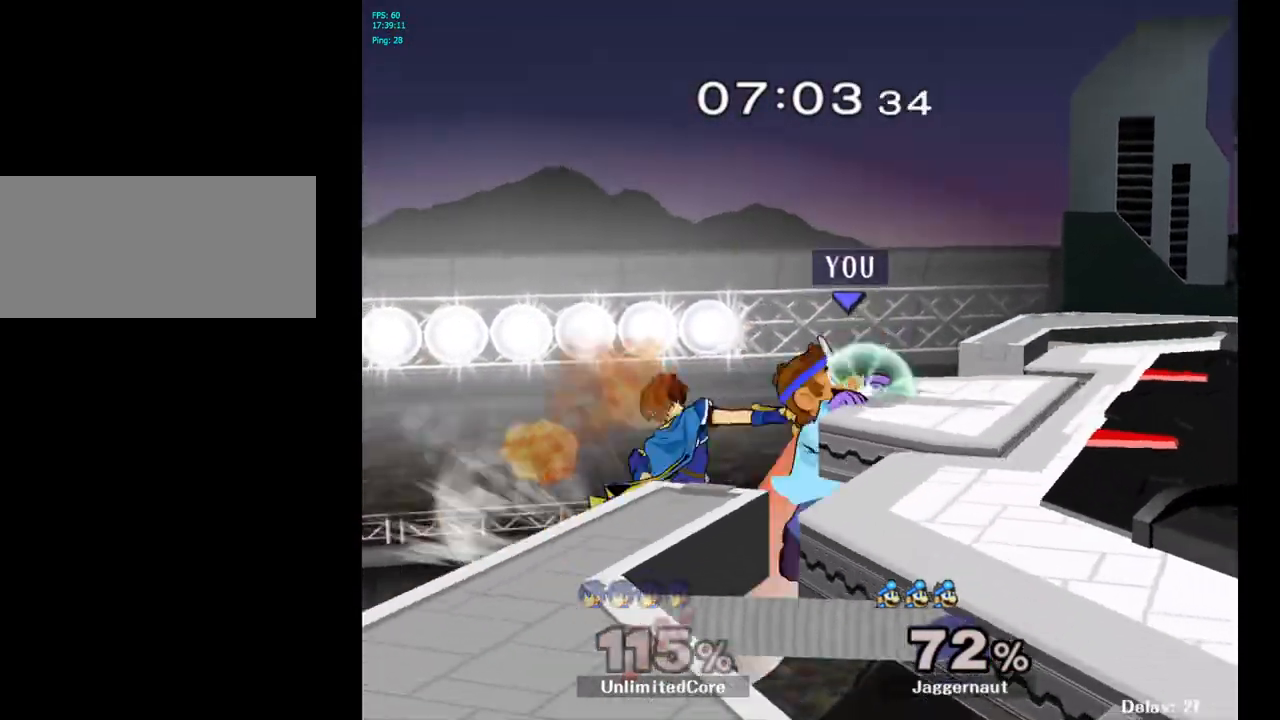
{"buttons": [], "left_stick": "right", "right_stick": "center", "events": [[67, "R1", "down"], [283, "R1", "up"], [483, "left_stick", "right"]]}
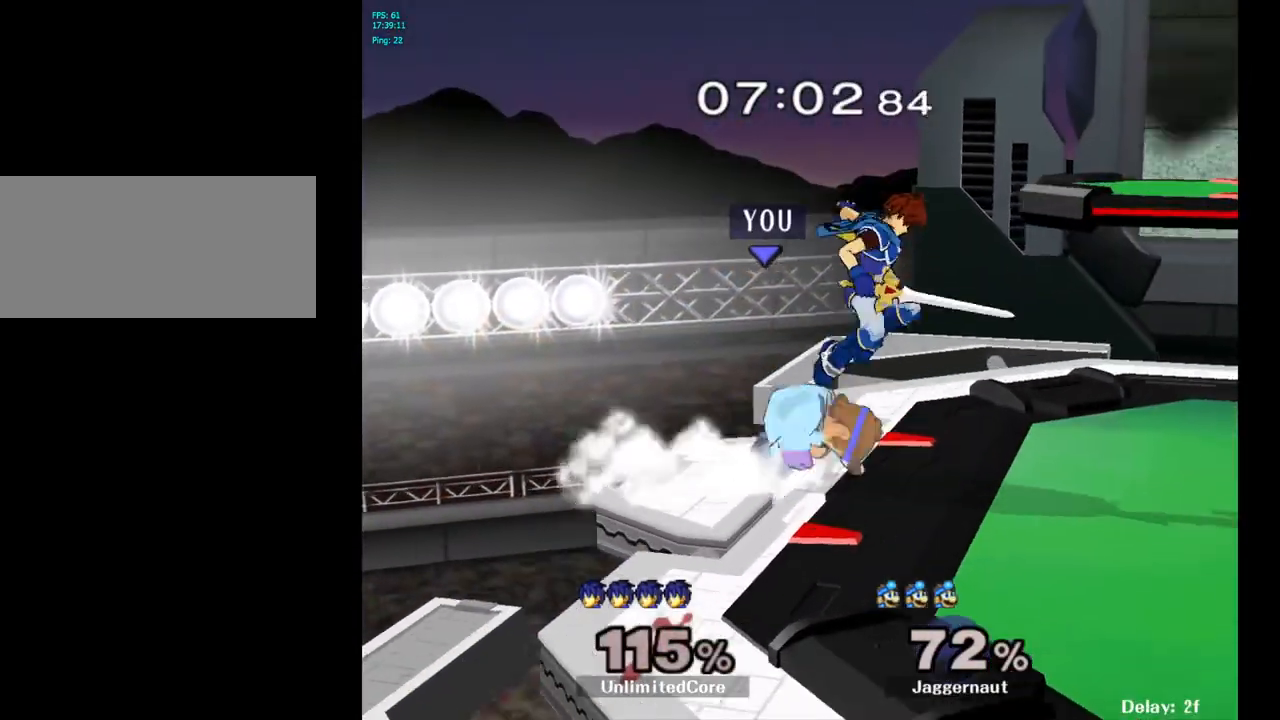
{"buttons": ["Z"], "left_stick": "center", "right_stick": "center", "events": [[267, "left_stick", "center"], [417, "left_stick", "left"], [467, "Z", "down"], [467, "left_stick", "center"]]}
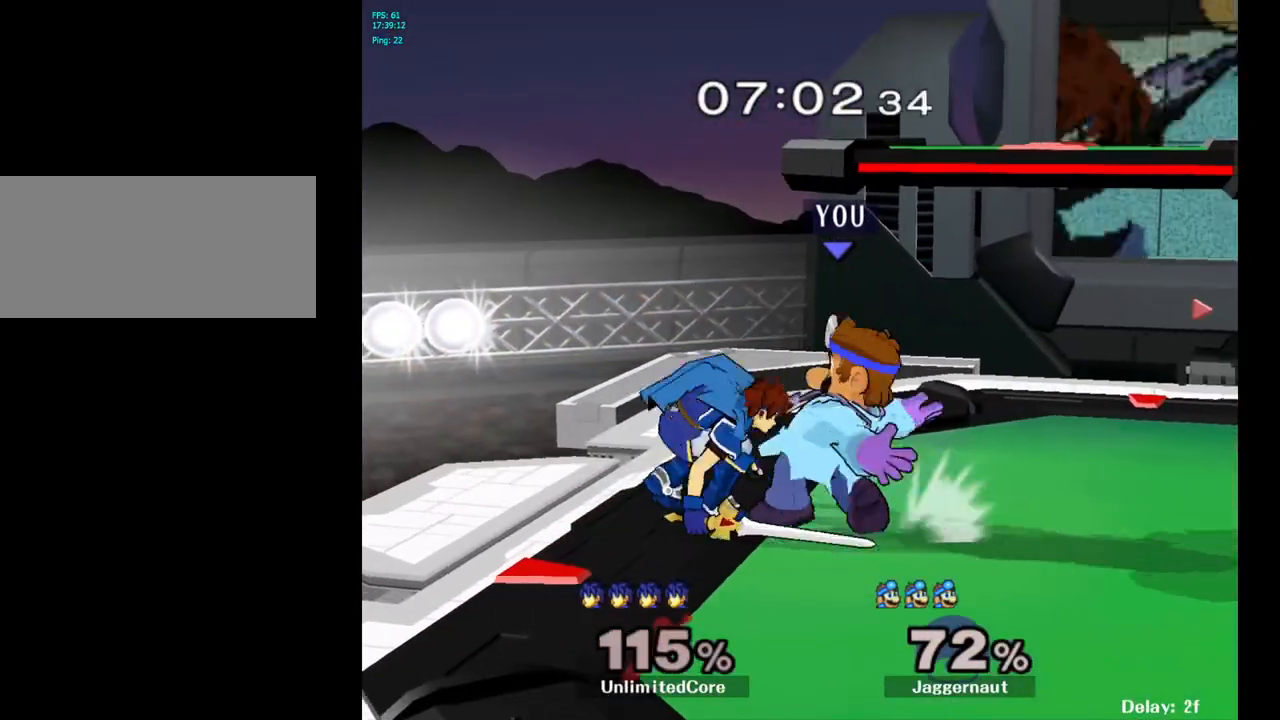
{"buttons": [], "left_stick": "center", "right_stick": "center", "events": [[100, "Z", "up"], [217, "left_stick", "left"], [383, "left_stick", "center"]]}
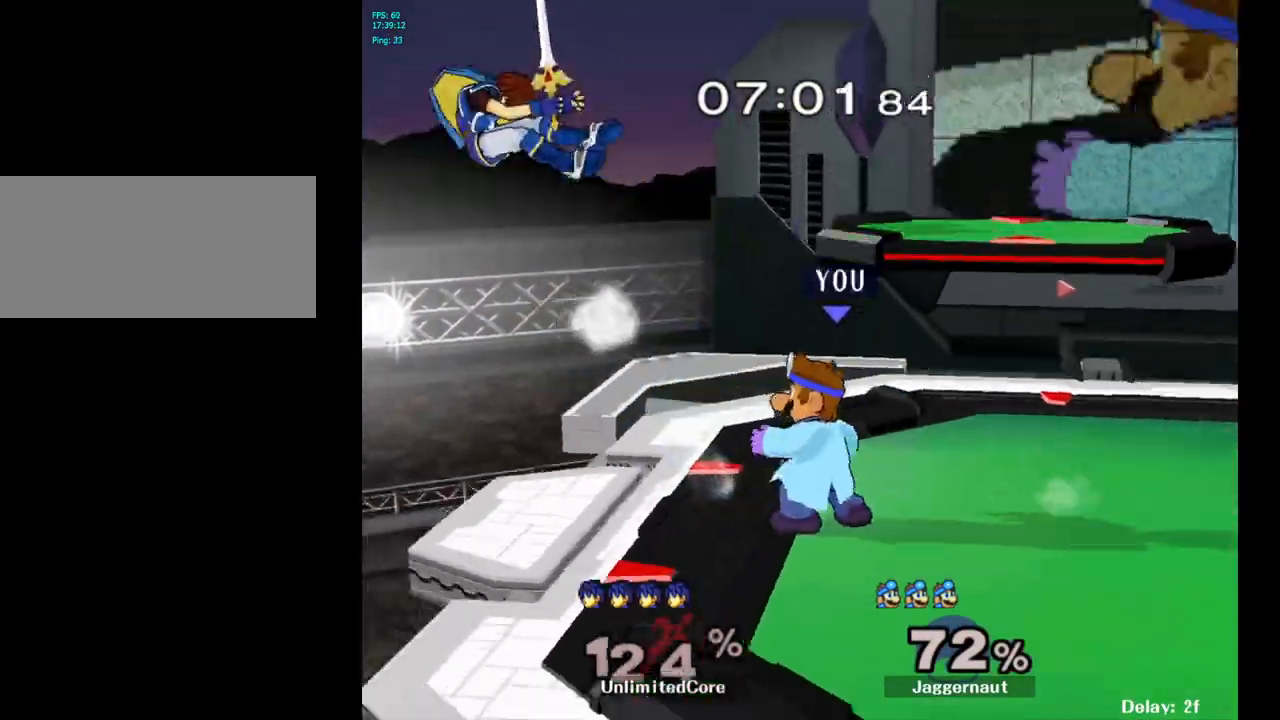
{"buttons": [], "left_stick": "left", "right_stick": "center", "events": [[100, "left_stick", "left"]]}
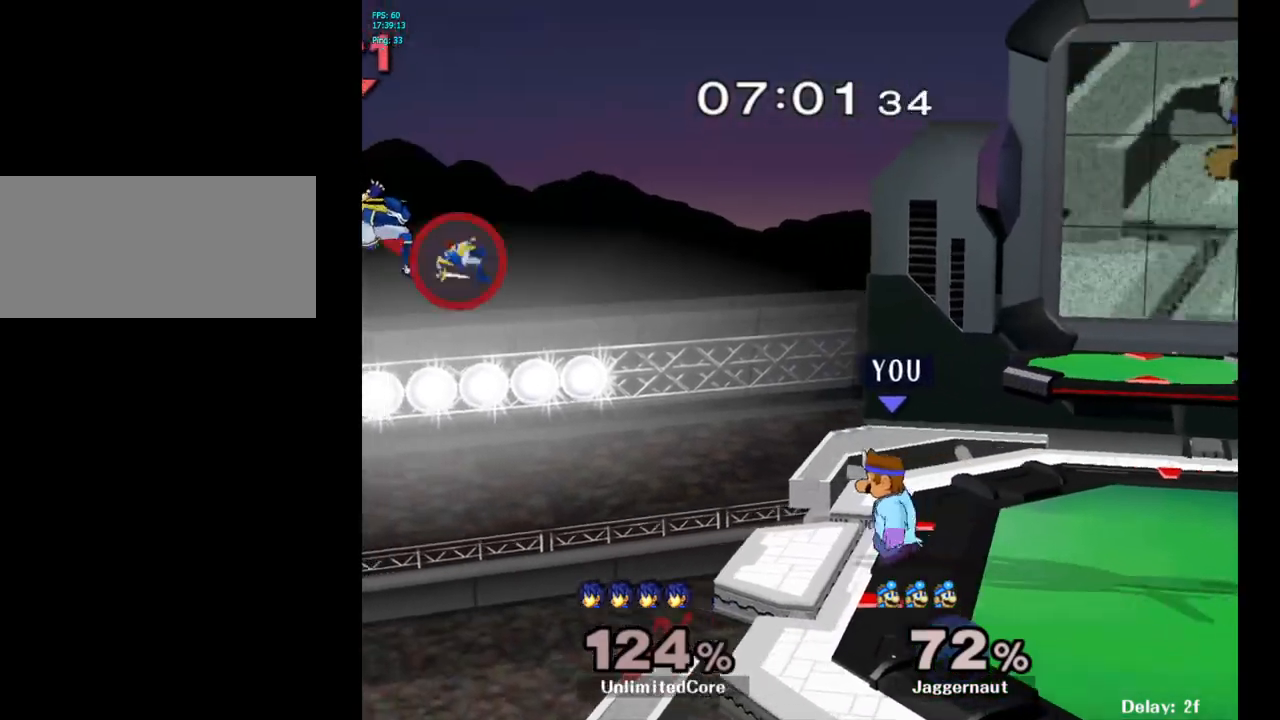
{"buttons": [], "left_stick": "center", "right_stick": "center", "events": [[17, "left_stick", "center"], [383, "left_stick", "right"], [483, "left_stick", "center"]]}
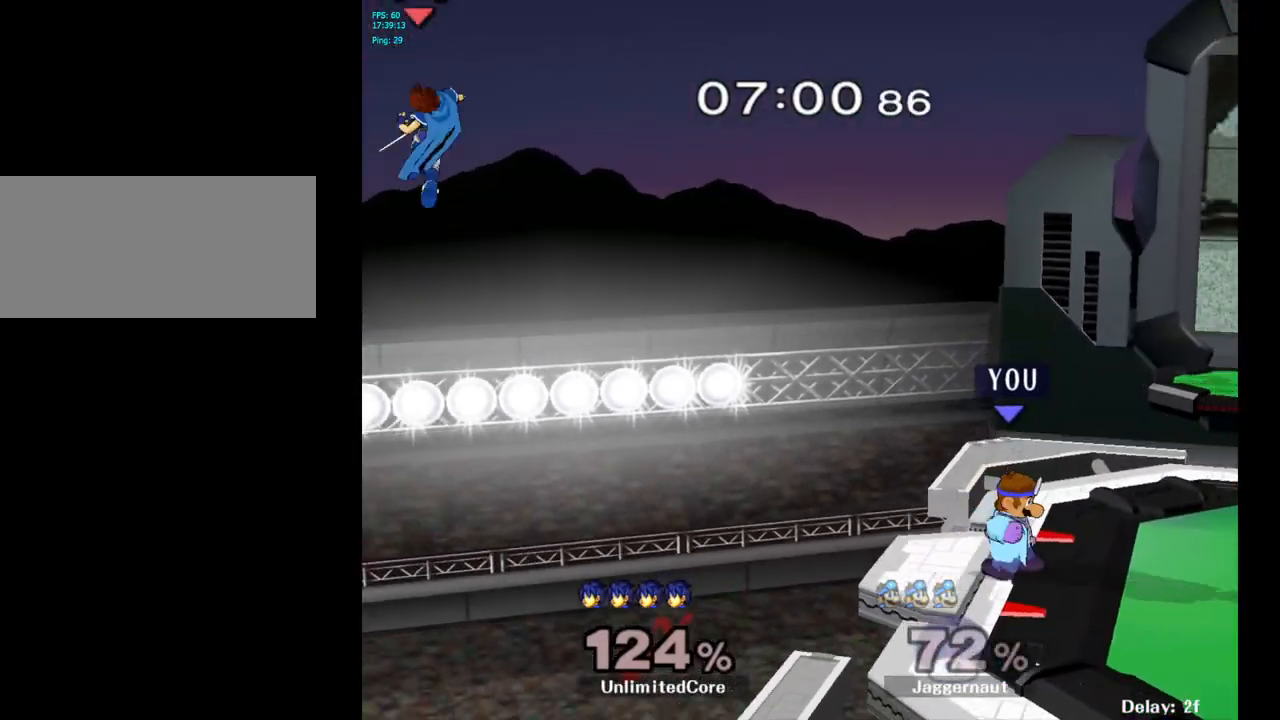
{"buttons": [], "left_stick": "center", "right_stick": "center", "events": [[200, "Y", "down"], [200, "left_stick", "down-left"], [267, "R1", "down"], [417, "Y", "up"], [417, "left_stick", "center"], [433, "R1", "up"]]}
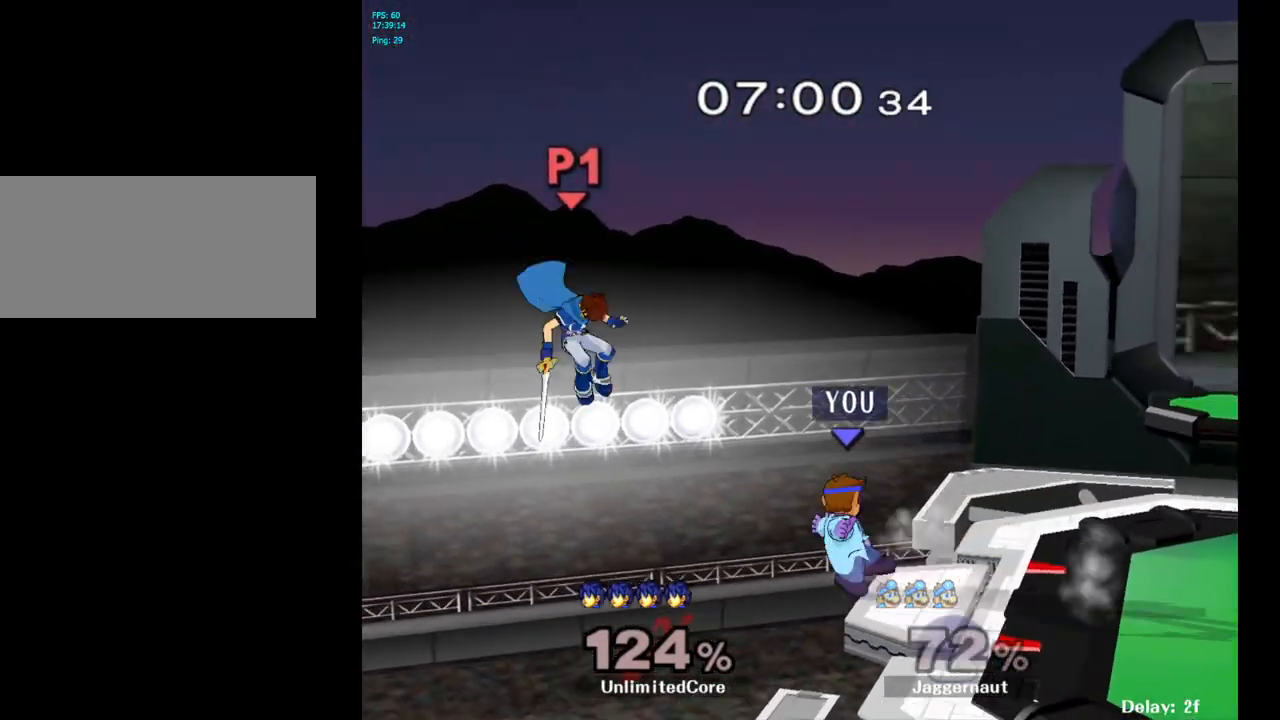
{"buttons": [], "left_stick": "right", "right_stick": "center", "events": [[433, "left_stick", "right"]]}
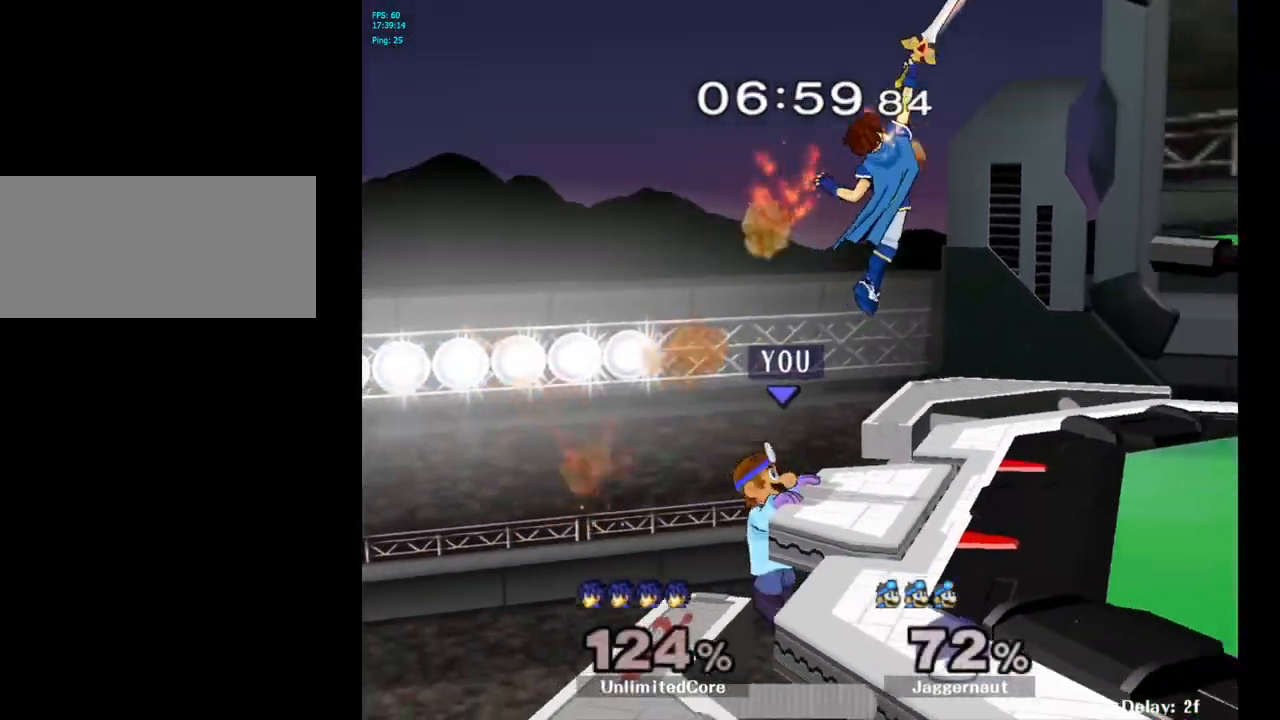
{"buttons": [], "left_stick": "center", "right_stick": "center", "events": [[483, "left_stick", "center"]]}
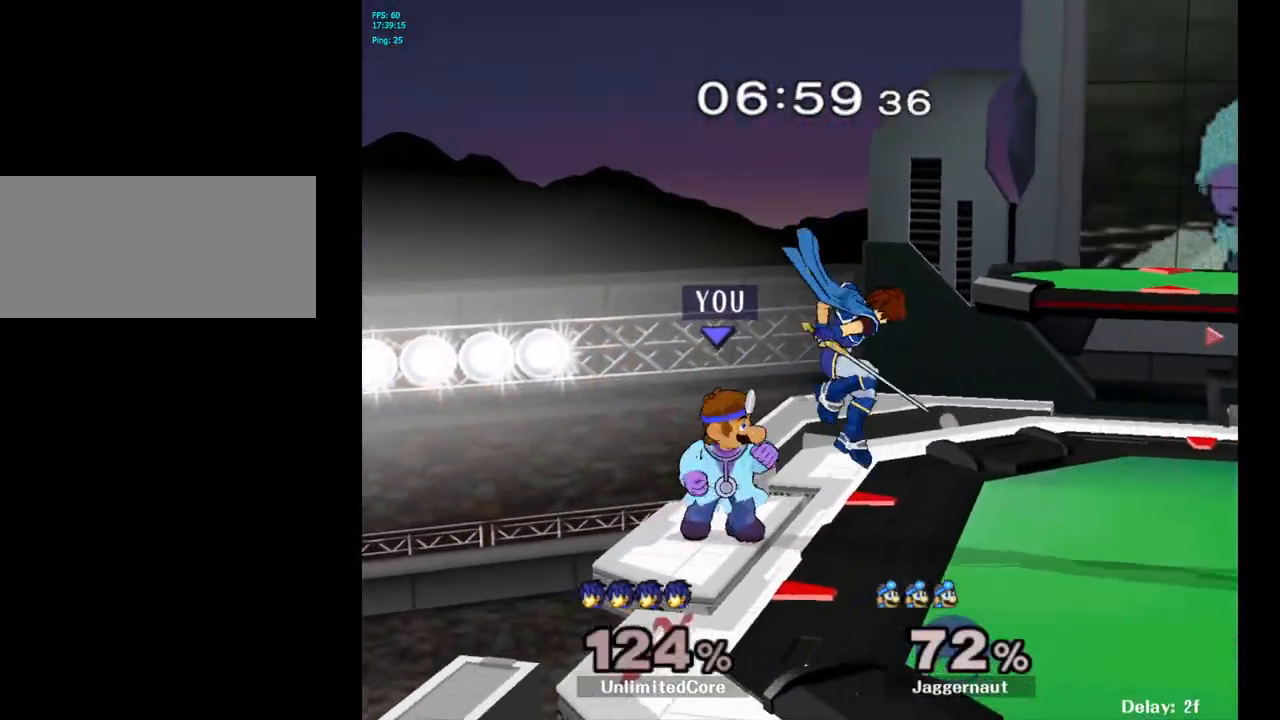
{"buttons": [], "left_stick": "center", "right_stick": "center", "events": [[133, "Z", "down"], [267, "Z", "up"]]}
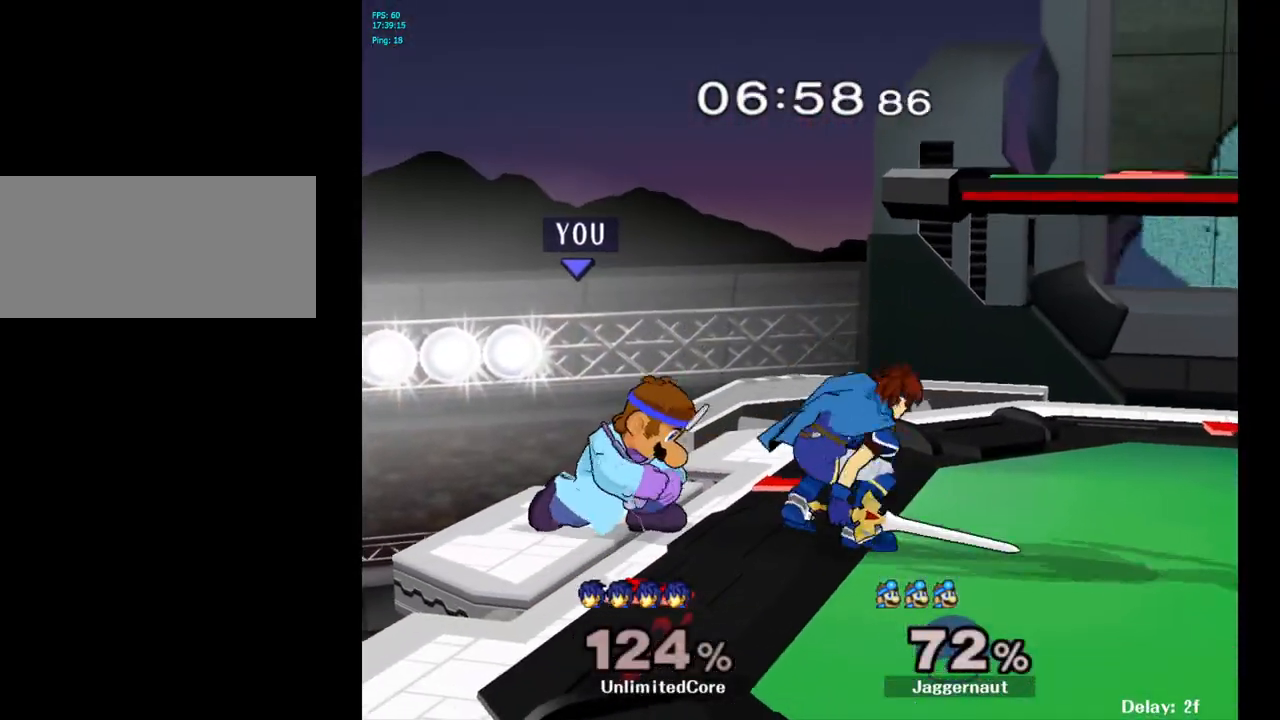
{"buttons": [], "left_stick": "center", "right_stick": "center", "events": [[117, "left_stick", "right"], [183, "Z", "down"], [200, "left_stick", "center"], [317, "Z", "up"]]}
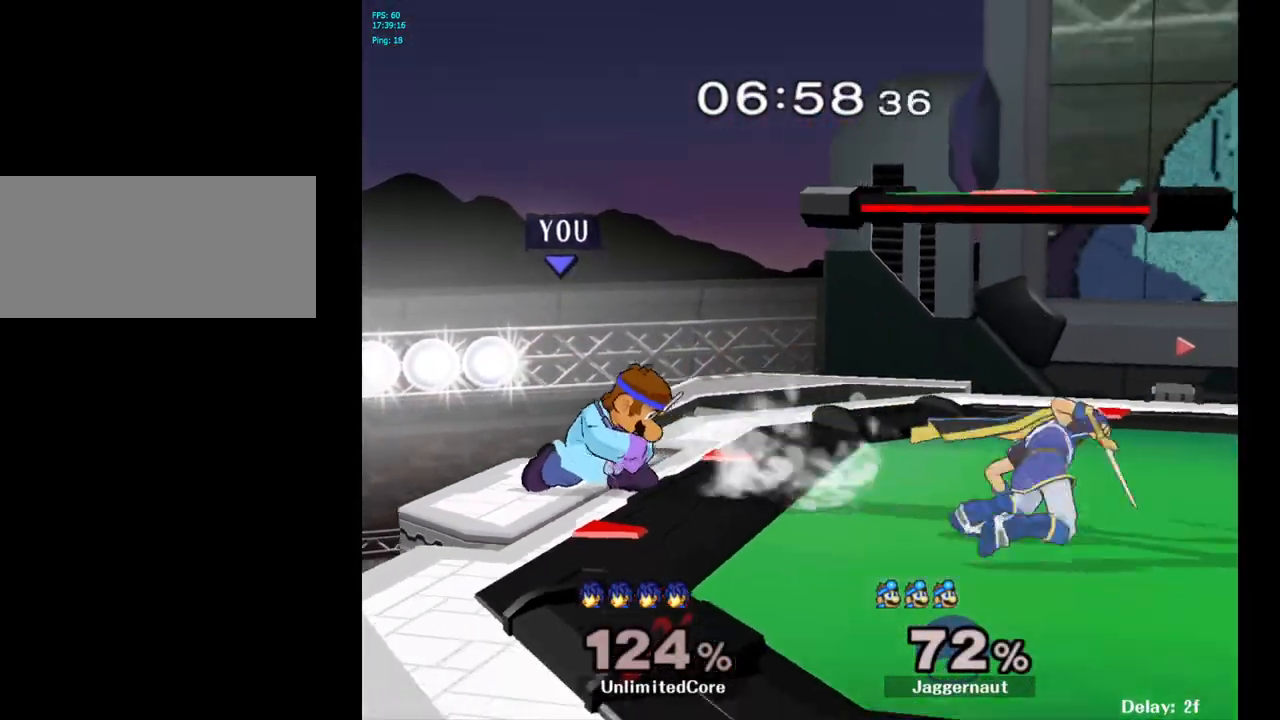
{"buttons": [], "left_stick": "center", "right_stick": "center", "events": [[200, "left_stick", "right"], [300, "Y", "down"], [333, "Y", "up"], [367, "left_stick", "center"], [417, "A", "down"], [500, "A", "up"]]}
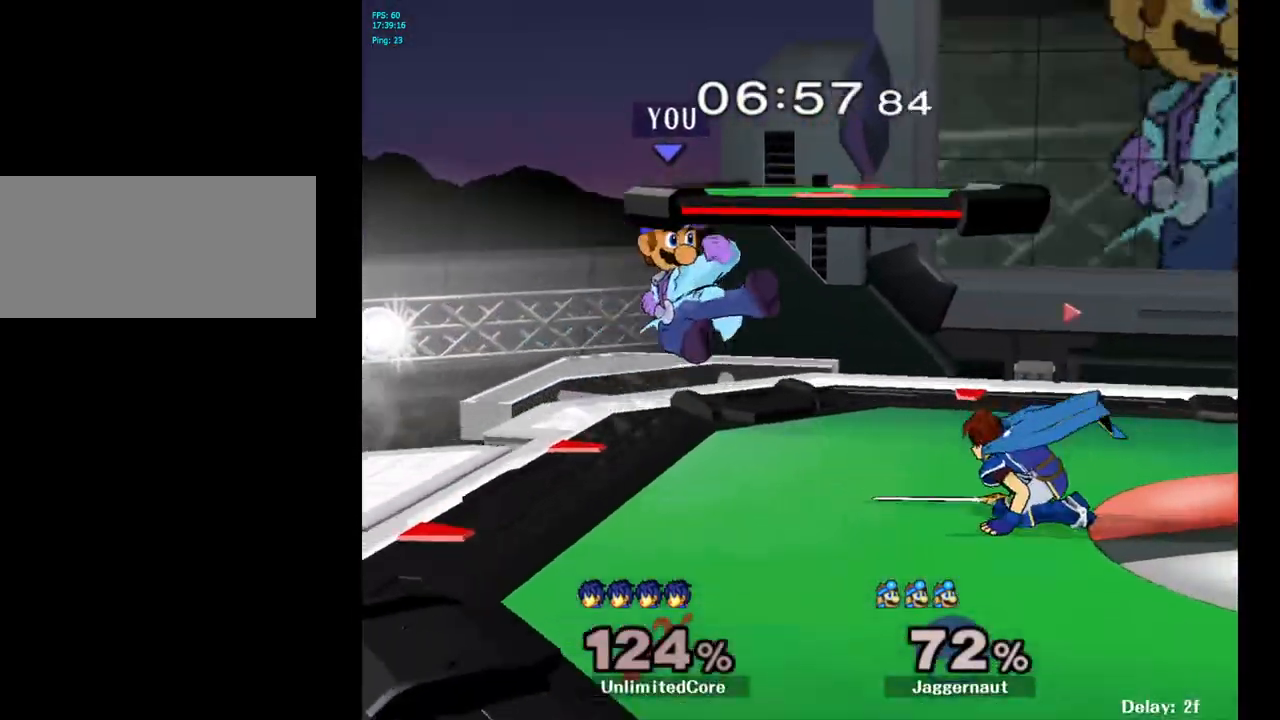
{"buttons": ["R1"], "left_stick": "down", "right_stick": "center", "events": [[17, "left_stick", "right"], [383, "R1", "down"], [417, "left_stick", "down"]]}